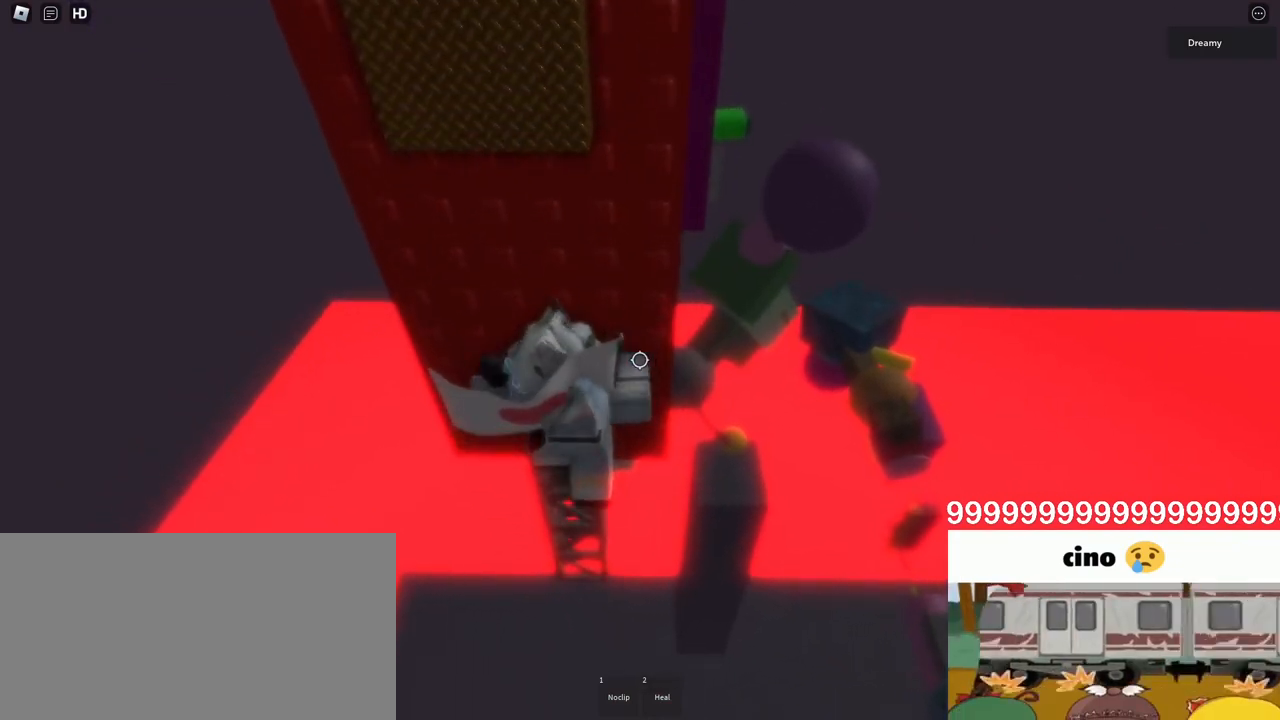
Gameplay with keyboard and mouse; each line is a JSON object with the keys and mouse buttons held at the frame after it. "events" lists presses ("down") and releases ("up") of "a", "ctrl", "d", "e", "q", "s", "shift", "space", "w", "mouse_left", "mouse_wheel", "mouse_right", "mouse_mb4" and "mouse_mb5" between this image and that frame as [ms after this image, input, new state], when the widget could be followed in between. "mouse_left", "mouse_wheel", "mouse_right", "mouse_mb4", "mouse_mb5" = the "left", "wheel", "right", "mb4", "mb5" buttons of the "mouse" list. No other keys are recorded. "wheel" means that the mouse wheel is clicked or scrolled. Mouse movement is not recorded.
{"keys": ["d"], "mouse": ["right"], "events": [[217, "w", "up"], [267, "mouse_right", "up"], [283, "shift", "down"], [350, "shift", "up"], [367, "mouse_right", "down"], [483, "d", "down"]]}
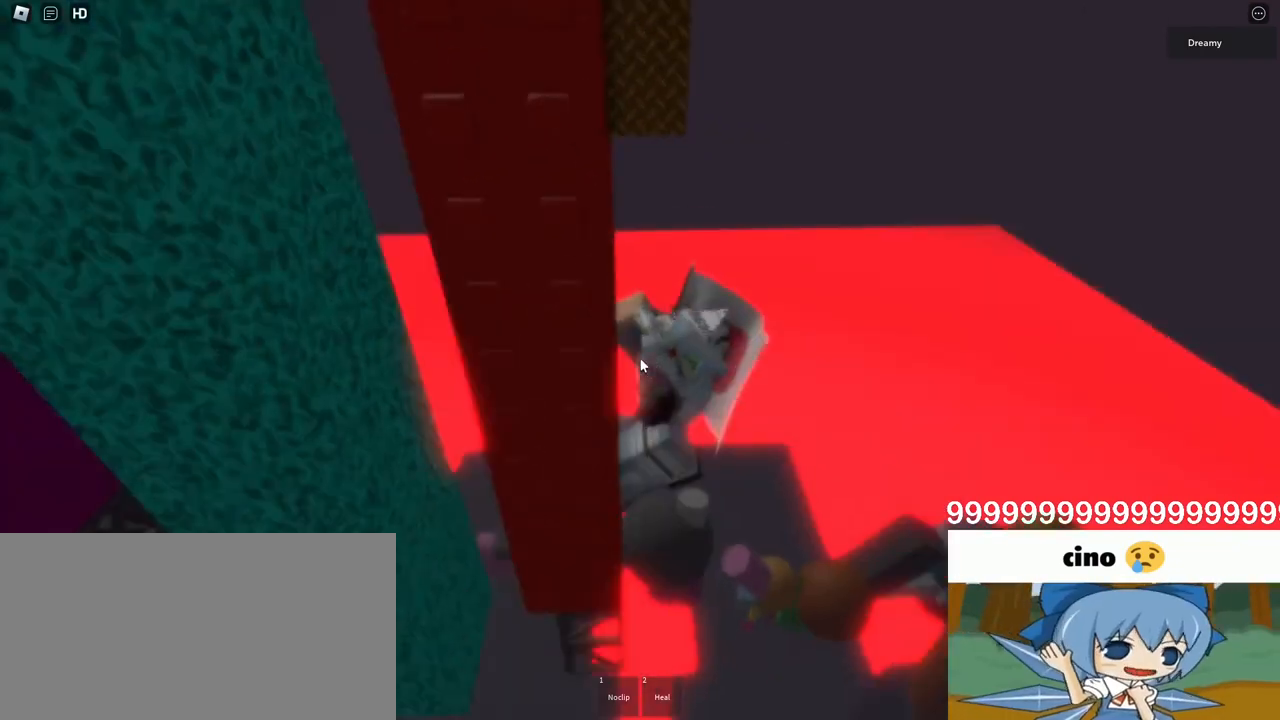
{"keys": ["d", "w"], "mouse": ["right"], "events": [[17, "shift", "down"], [33, "space", "down"], [83, "w", "down"], [100, "shift", "up"], [133, "d", "up"], [133, "space", "up"], [200, "a", "down"], [317, "a", "up"], [500, "d", "down"]]}
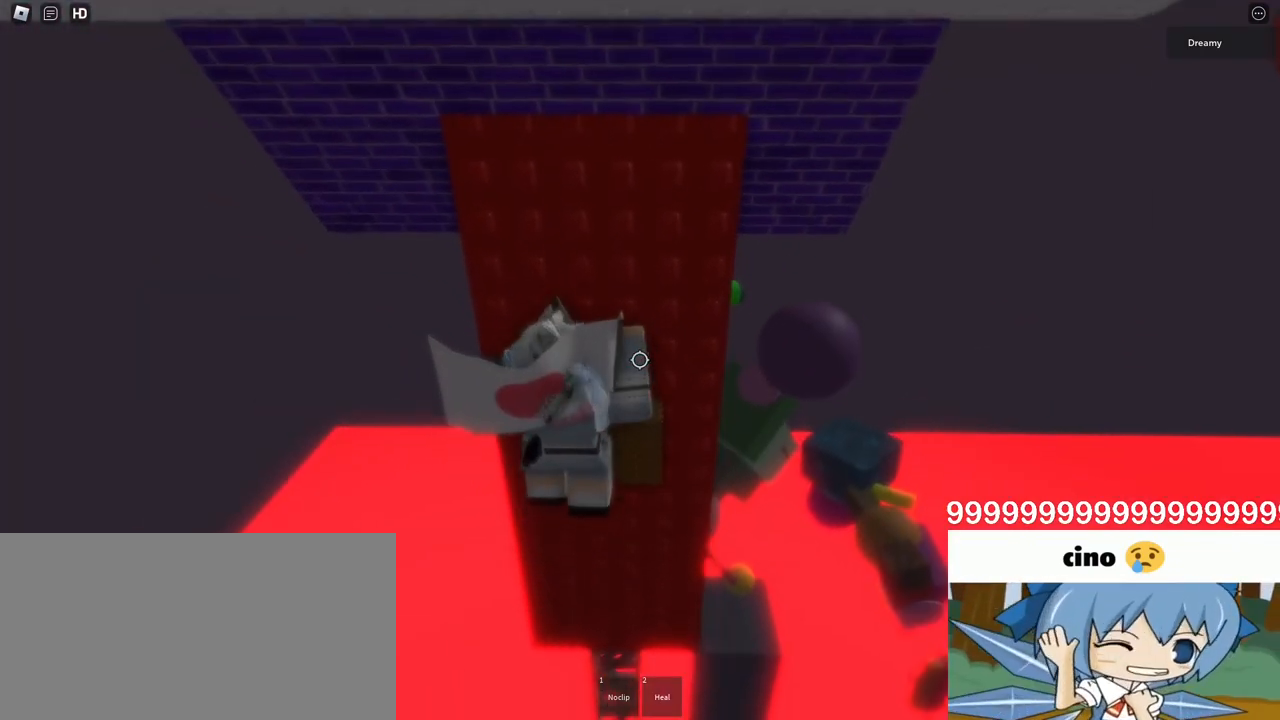
{"keys": [], "mouse": ["right"], "events": [[100, "d", "up"], [317, "w", "up"], [350, "mouse_right", "up"], [417, "shift", "down"], [467, "shift", "up"], [483, "mouse_right", "down"]]}
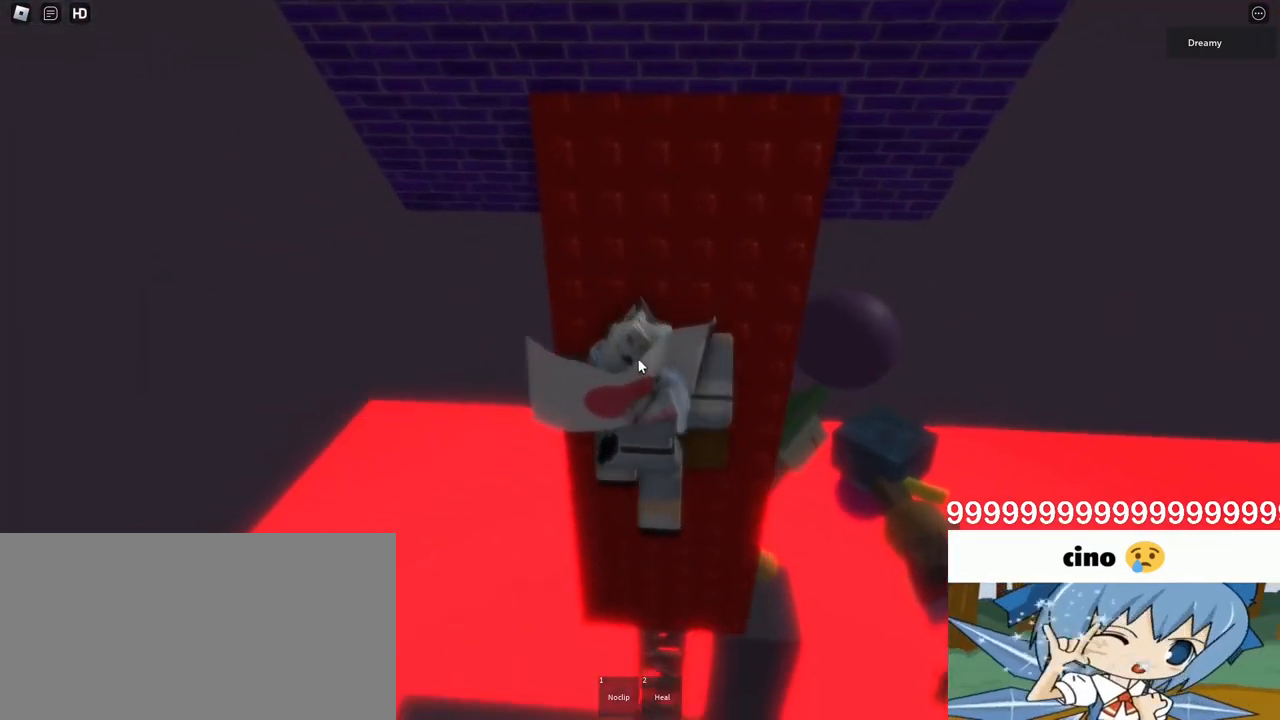
{"keys": ["w"], "mouse": ["right"], "events": [[217, "d", "down"], [250, "shift", "down"], [267, "w", "down"], [383, "d", "up"], [383, "shift", "up"]]}
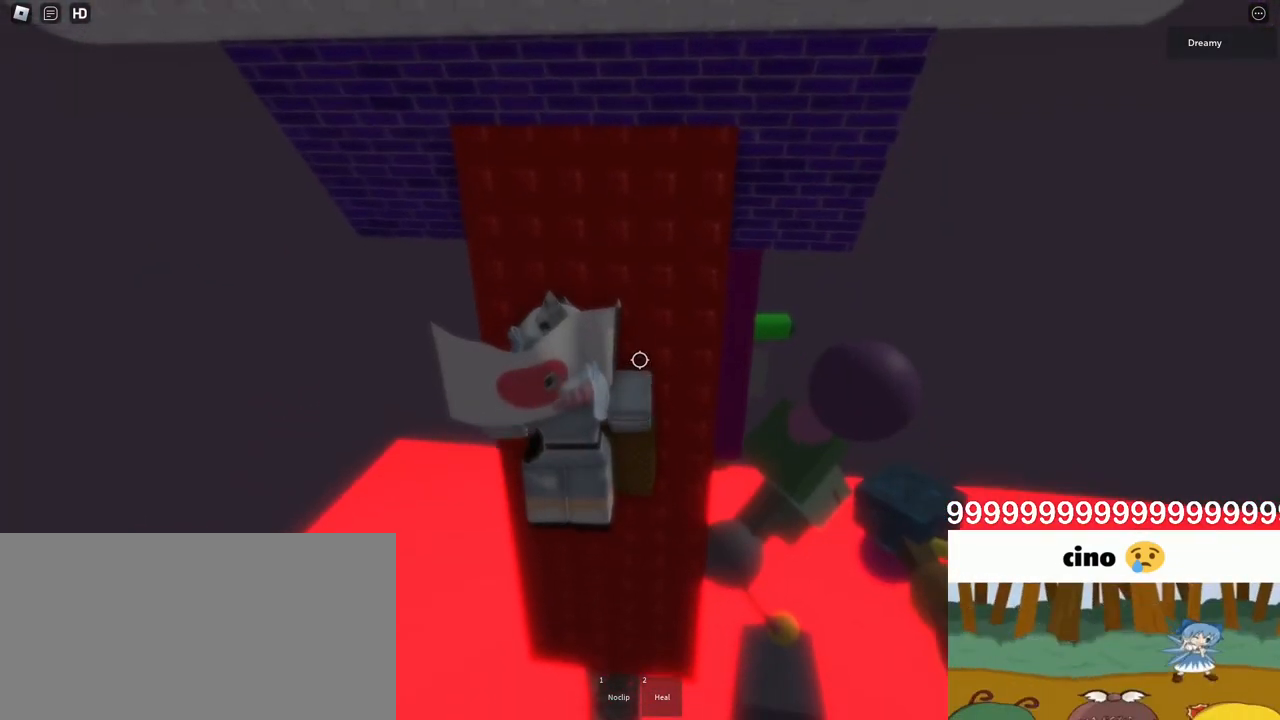
{"keys": [], "mouse": ["right"], "events": [[133, "d", "down"], [233, "d", "up"], [350, "w", "up"], [417, "mouse_right", "up"], [417, "shift", "down"], [483, "shift", "up"], [500, "mouse_right", "down"]]}
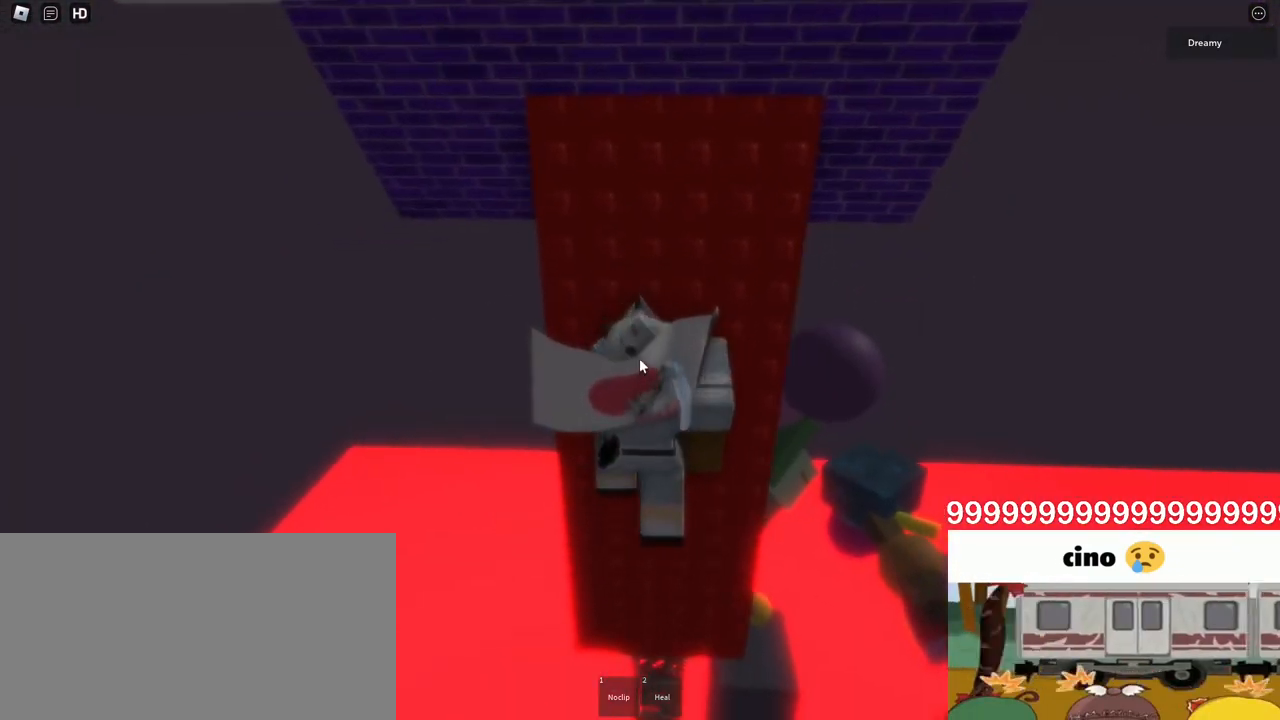
{"keys": ["w"], "mouse": ["right"], "events": [[217, "d", "down"], [267, "shift", "down"], [300, "w", "down"], [417, "shift", "up"], [433, "d", "up"]]}
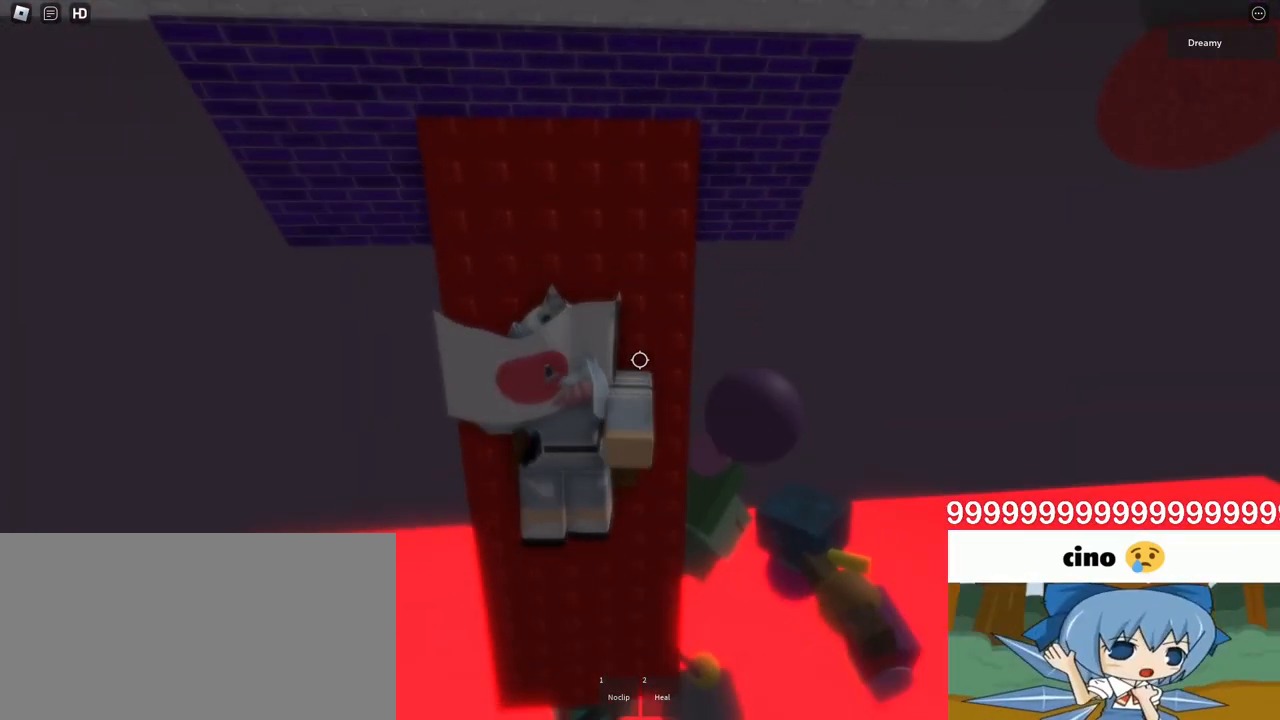
{"keys": [], "mouse": ["right"], "events": [[233, "w", "up"], [367, "mouse_right", "up"], [367, "shift", "down"], [433, "shift", "up"], [450, "mouse_right", "down"]]}
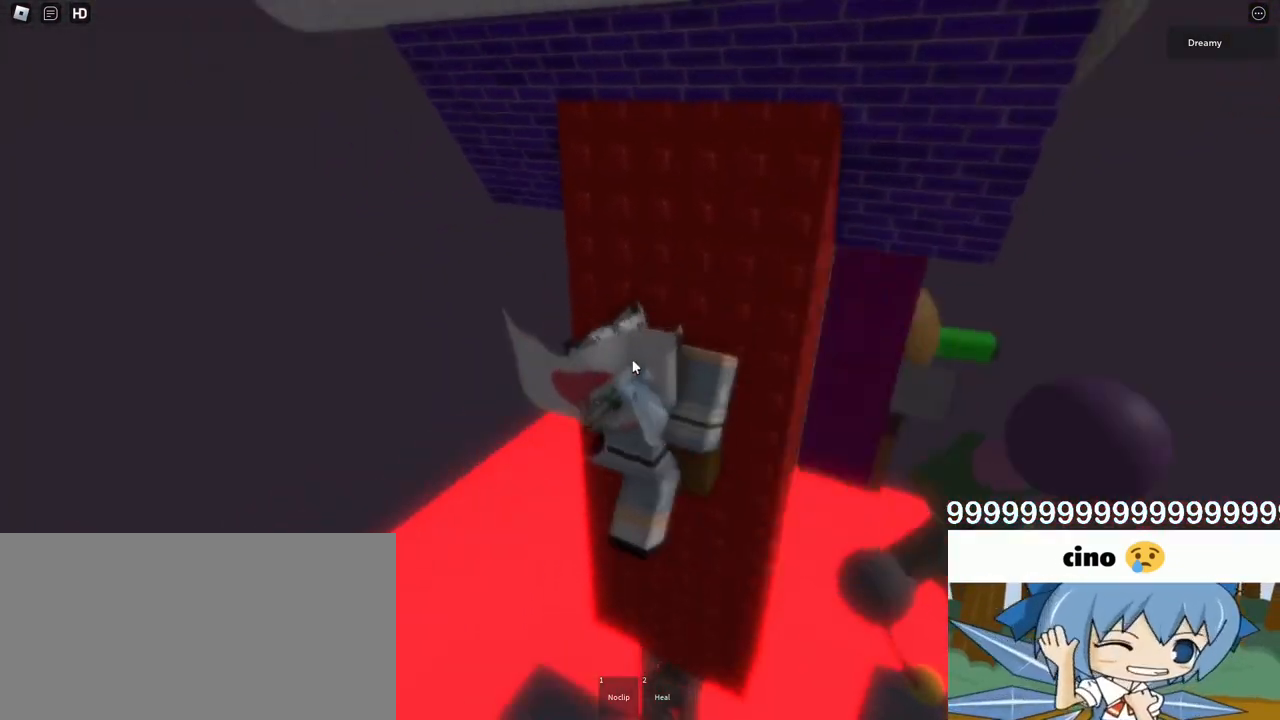
{"keys": ["w"], "mouse": ["right"], "events": [[167, "d", "down"], [217, "shift", "down"], [250, "w", "down"], [383, "d", "up"], [383, "shift", "up"]]}
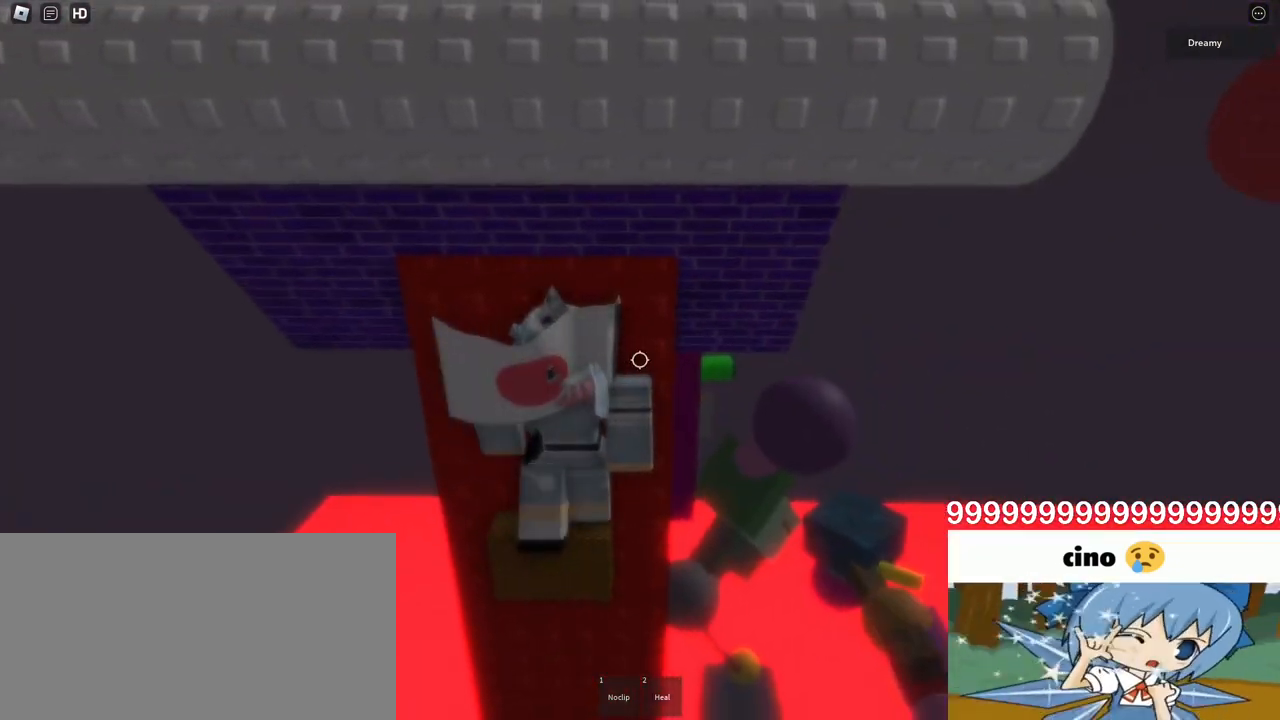
{"keys": ["w"], "mouse": ["right"], "events": [[33, "w", "up"], [283, "s", "down"], [383, "space", "down"], [400, "w", "down"], [467, "s", "up"], [467, "space", "up"]]}
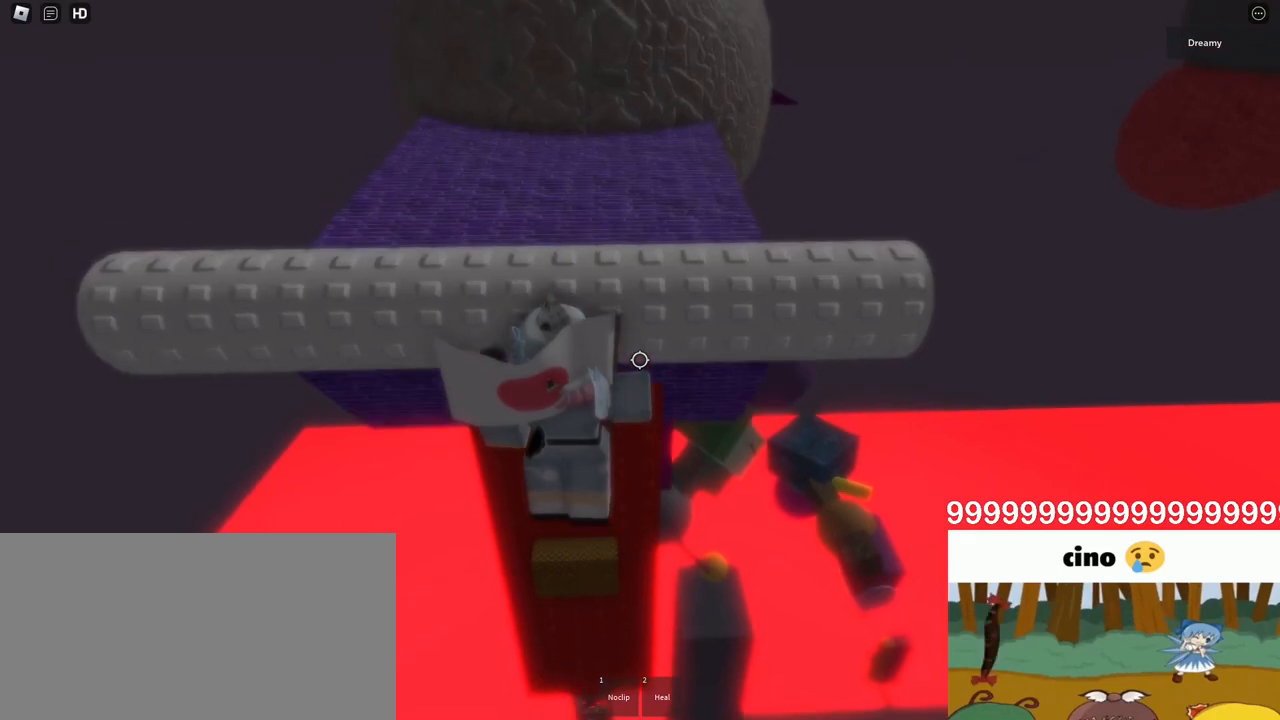
{"keys": ["w"], "mouse": ["right"], "events": []}
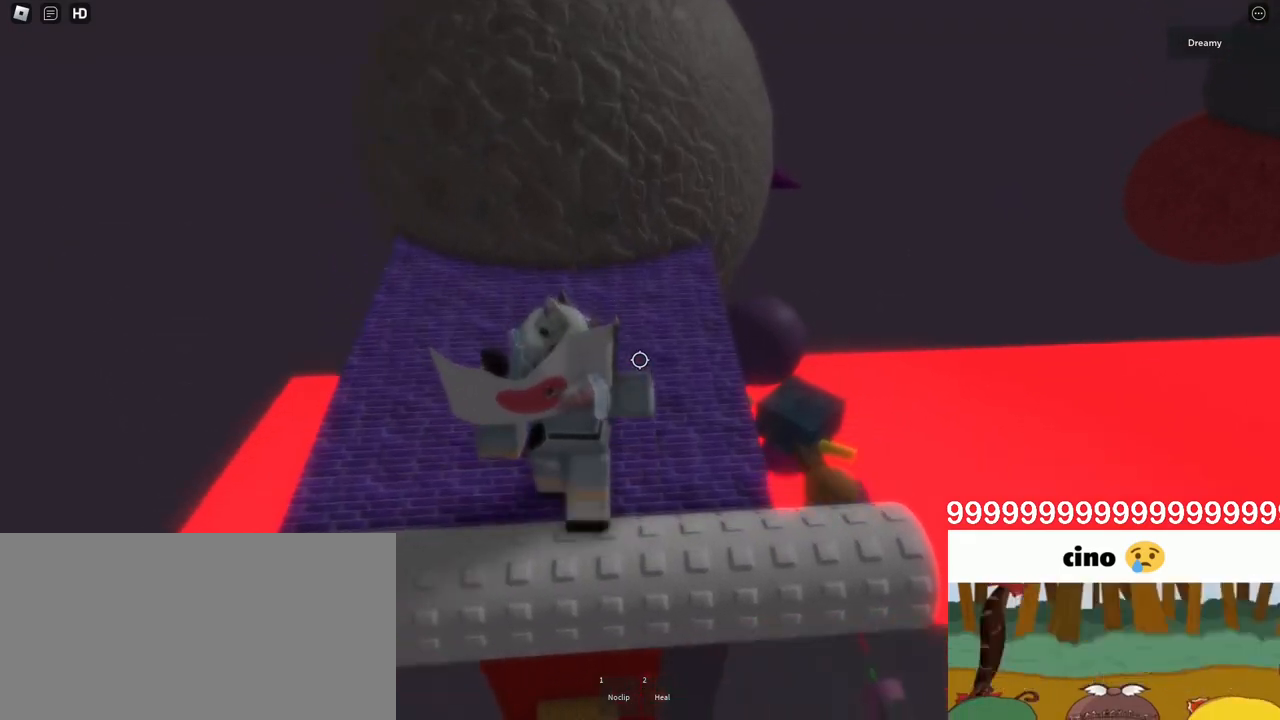
{"keys": ["w"], "mouse": [], "events": [[283, "space", "down"], [417, "space", "up"], [500, "mouse_right", "up"]]}
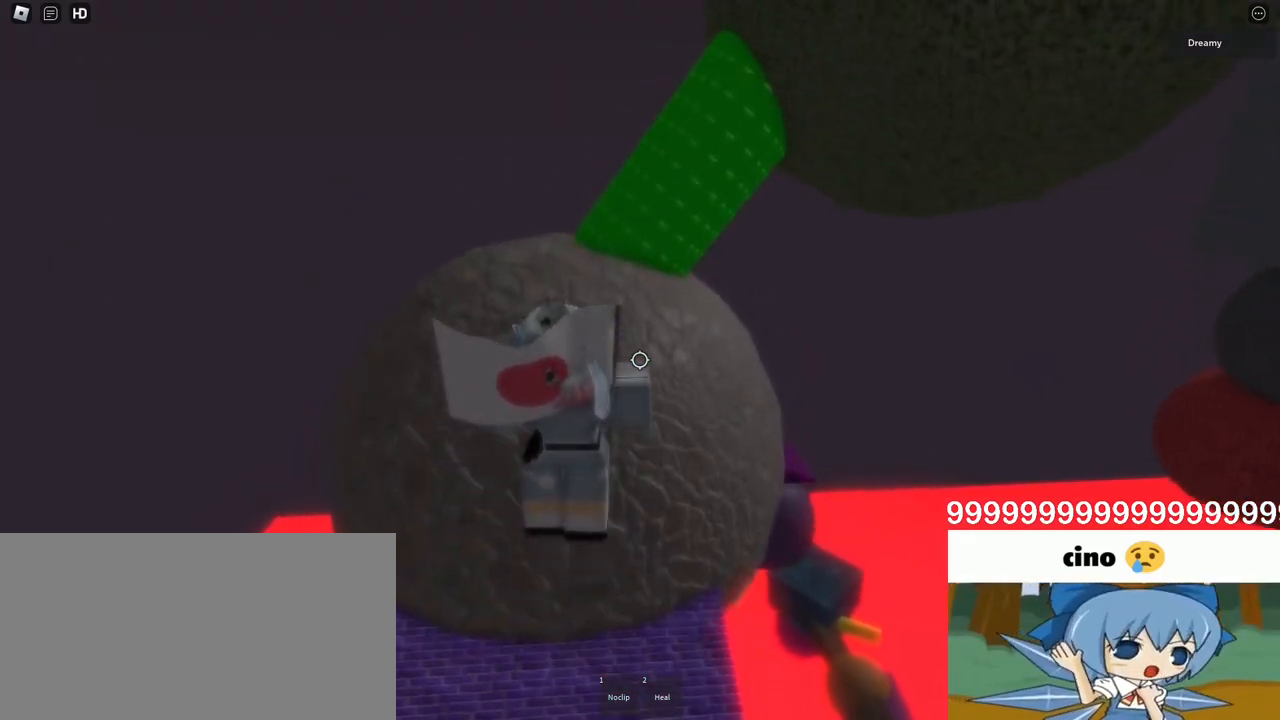
{"keys": ["w"], "mouse": ["right"], "events": [[50, "mouse_right", "down"], [367, "mouse_right", "up"], [383, "mouse_right", "down"], [467, "mouse_right", "up"], [483, "mouse_right", "down"]]}
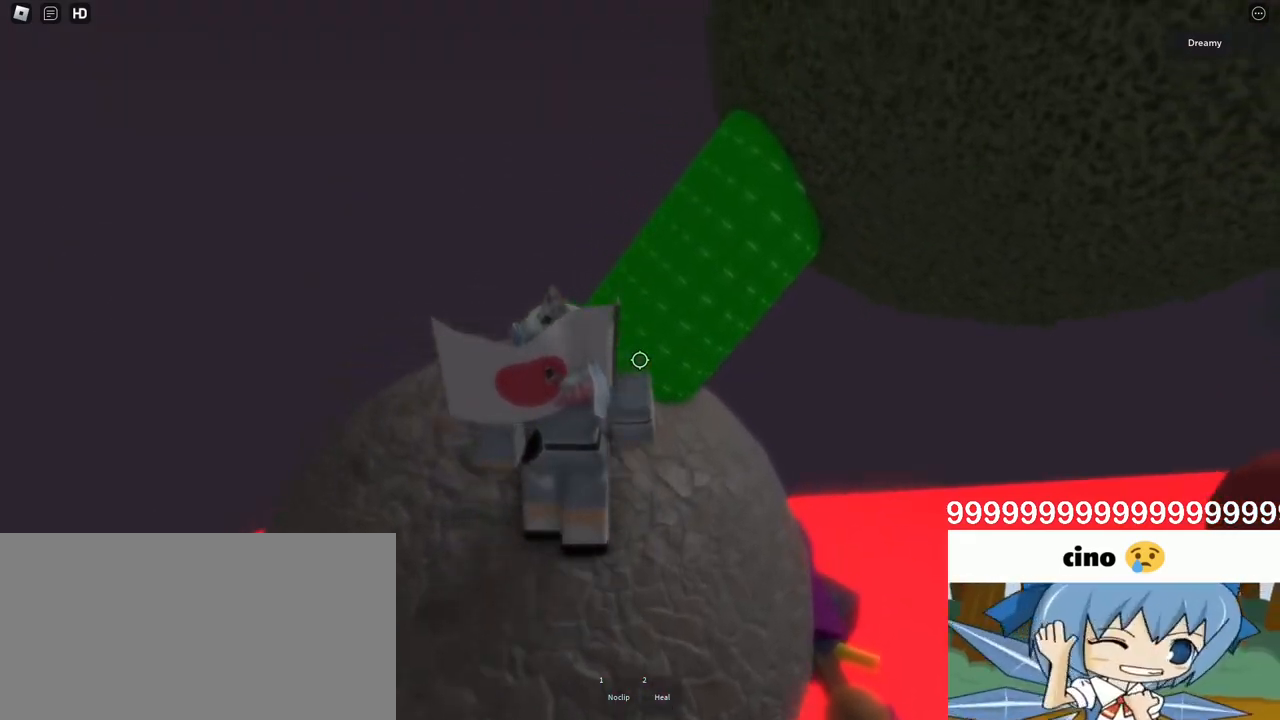
{"keys": ["space", "w"], "mouse": ["right"], "events": [[83, "space", "down"], [233, "a", "down"], [267, "space", "up"], [400, "a", "up"], [500, "space", "down"]]}
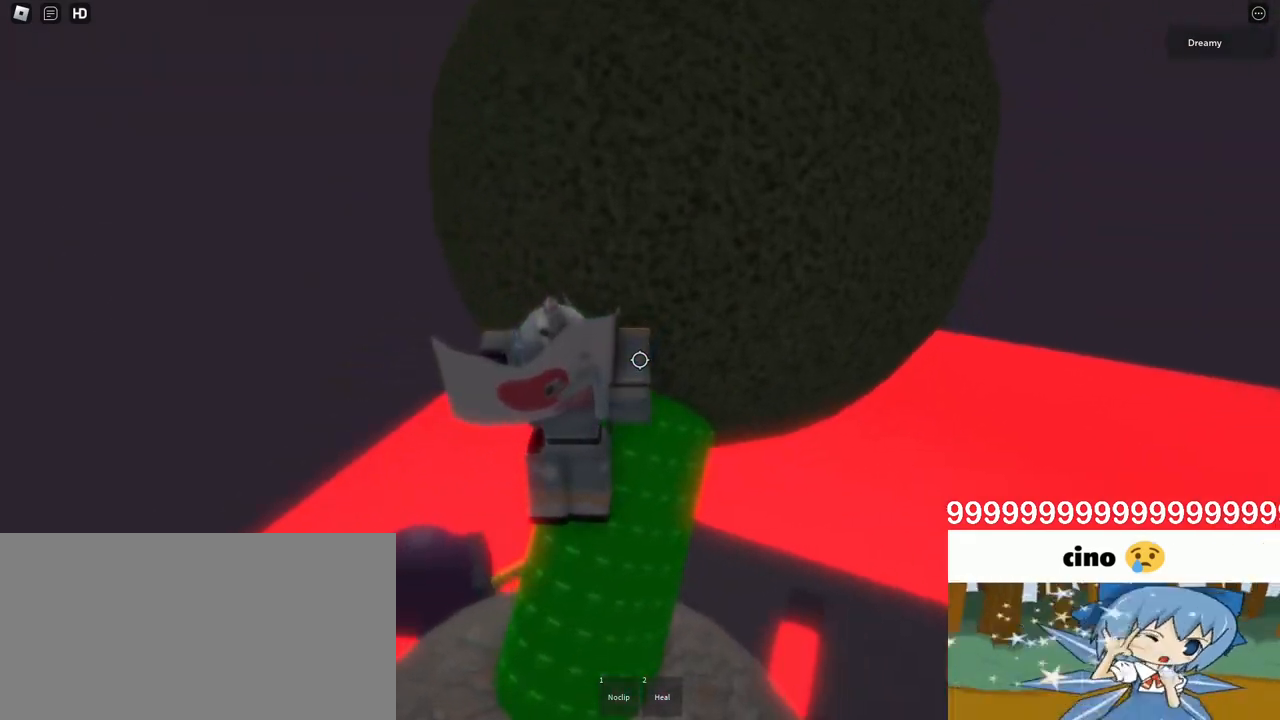
{"keys": ["space", "w"], "mouse": ["right"], "events": [[150, "space", "up"], [350, "mouse_right", "up"], [383, "mouse_right", "down"], [417, "mouse_right", "up"], [467, "mouse_right", "down"], [467, "space", "down"]]}
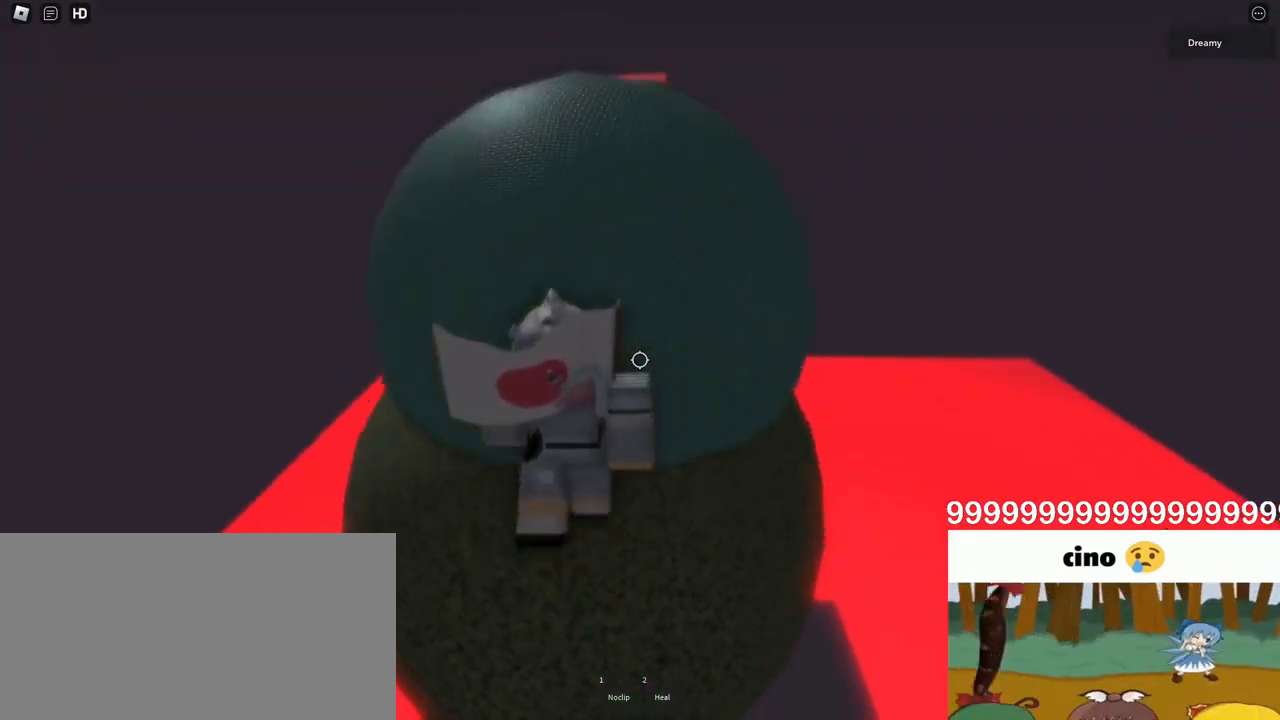
{"keys": ["w"], "mouse": ["right"], "events": [[83, "space", "up"]]}
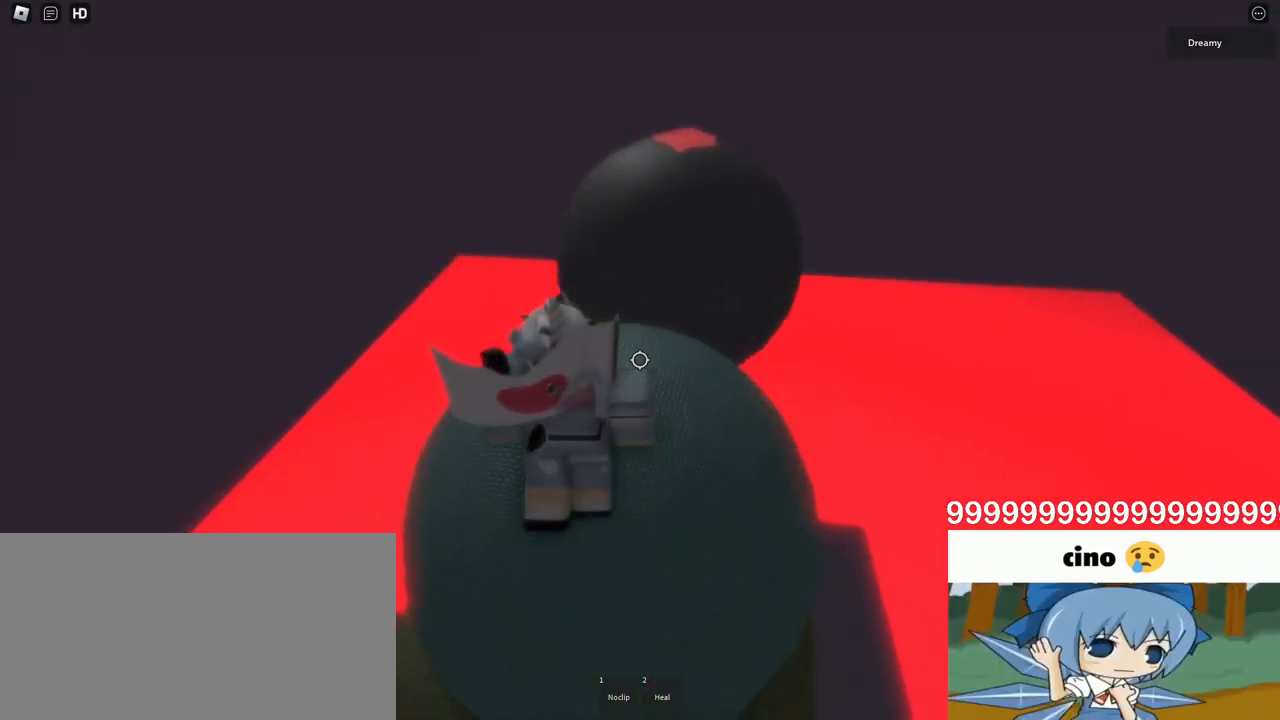
{"keys": ["d"], "mouse": ["right"], "events": [[17, "d", "down"], [200, "w", "up"]]}
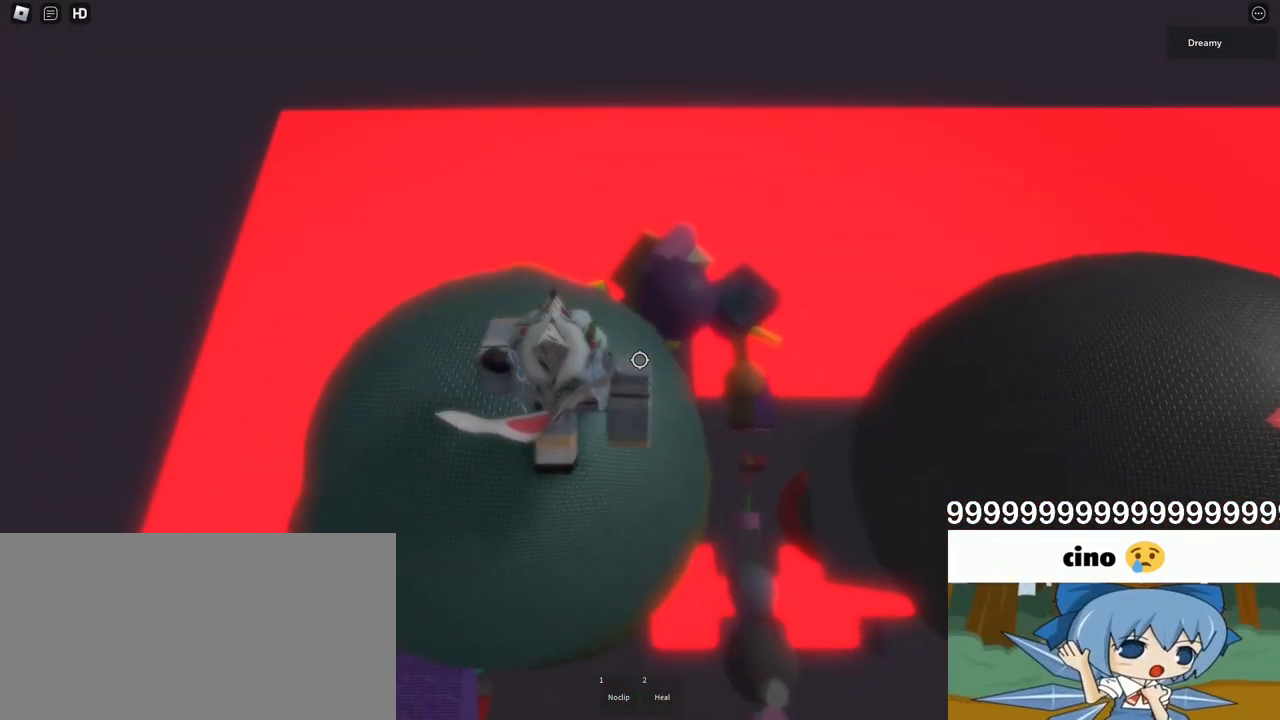
{"keys": ["d", "shift", "space"], "mouse": ["right"], "events": [[417, "space", "down"], [483, "shift", "down"]]}
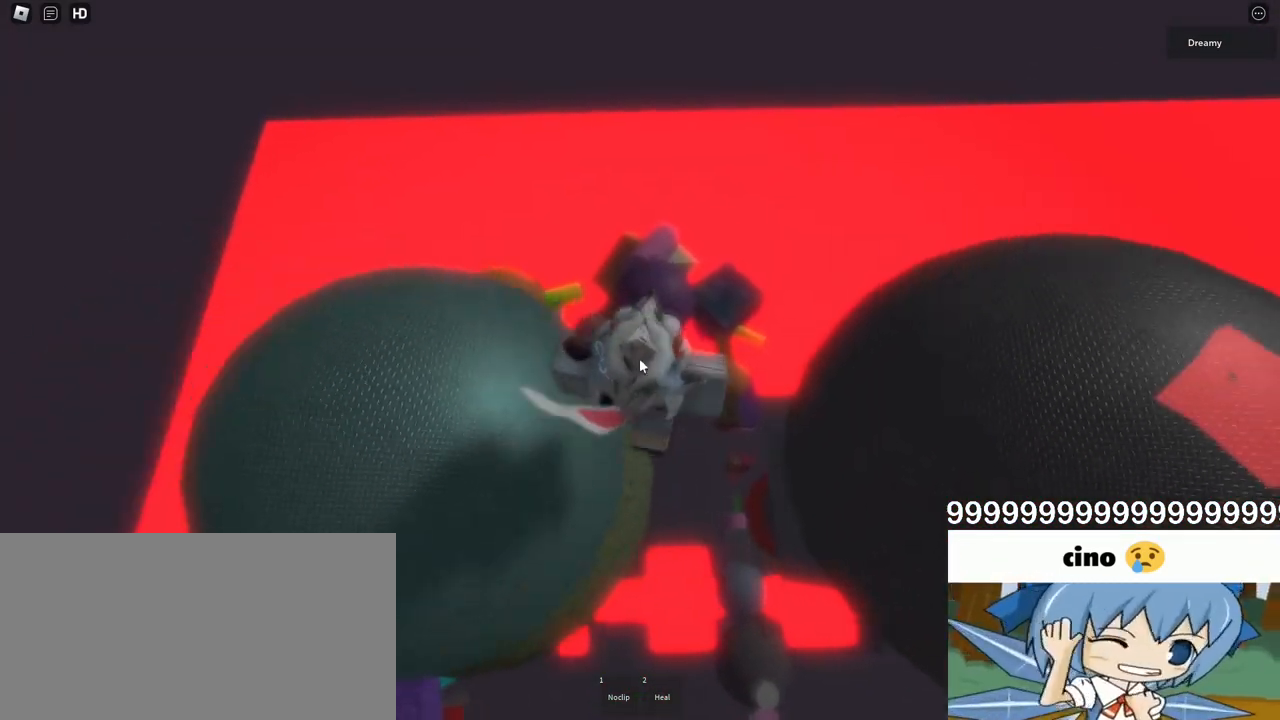
{"keys": ["d", "space"], "mouse": ["right"], "events": [[17, "mouse_right", "up"], [50, "shift", "up"], [167, "mouse_right", "down"], [250, "shift", "down"], [317, "shift", "up"]]}
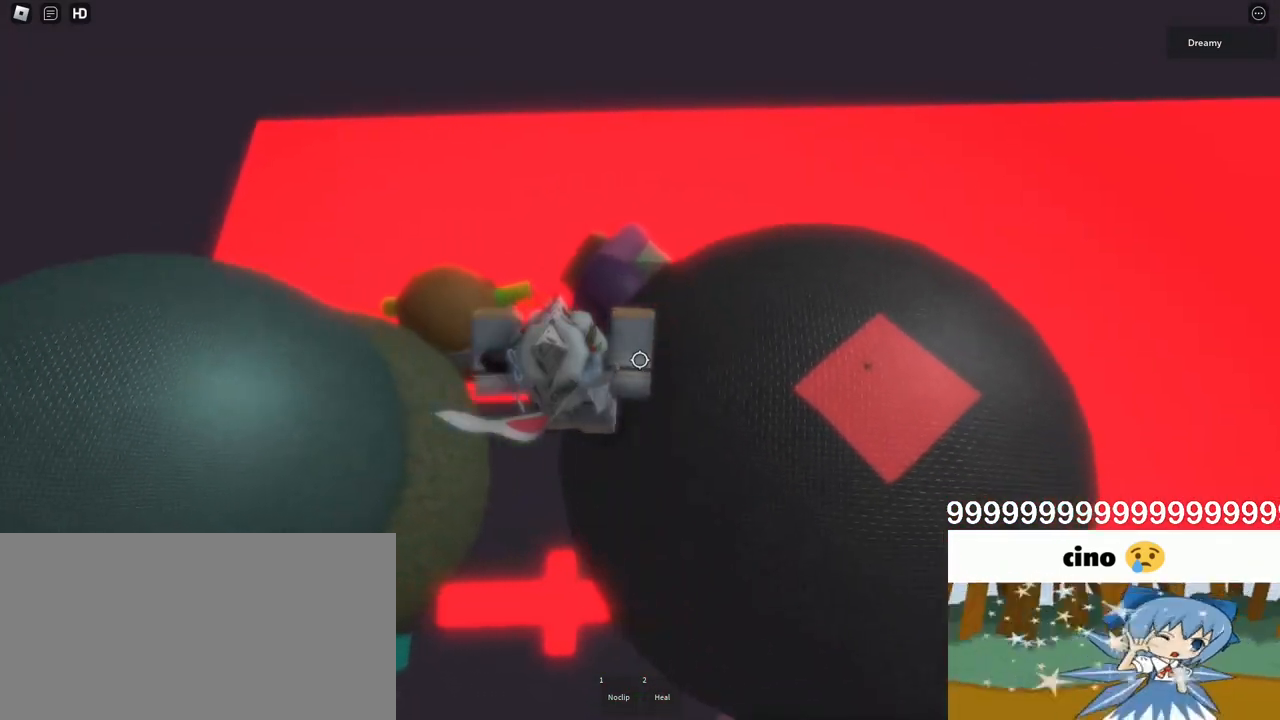
{"keys": ["shift"], "mouse": ["right"], "events": [[167, "space", "up"], [217, "mouse_right", "up"], [450, "mouse_right", "down"], [467, "d", "up"], [467, "shift", "down"]]}
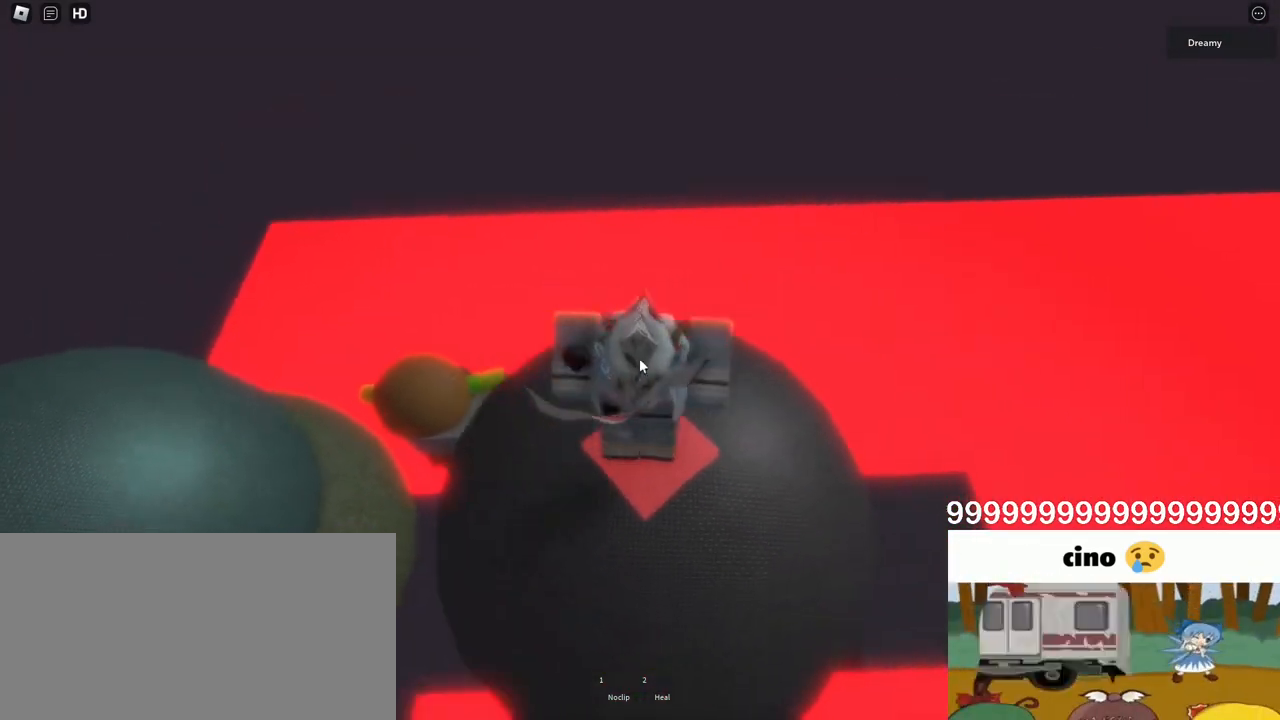
{"keys": [], "mouse": [], "events": [[33, "shift", "up"], [100, "mouse_right", "up"]]}
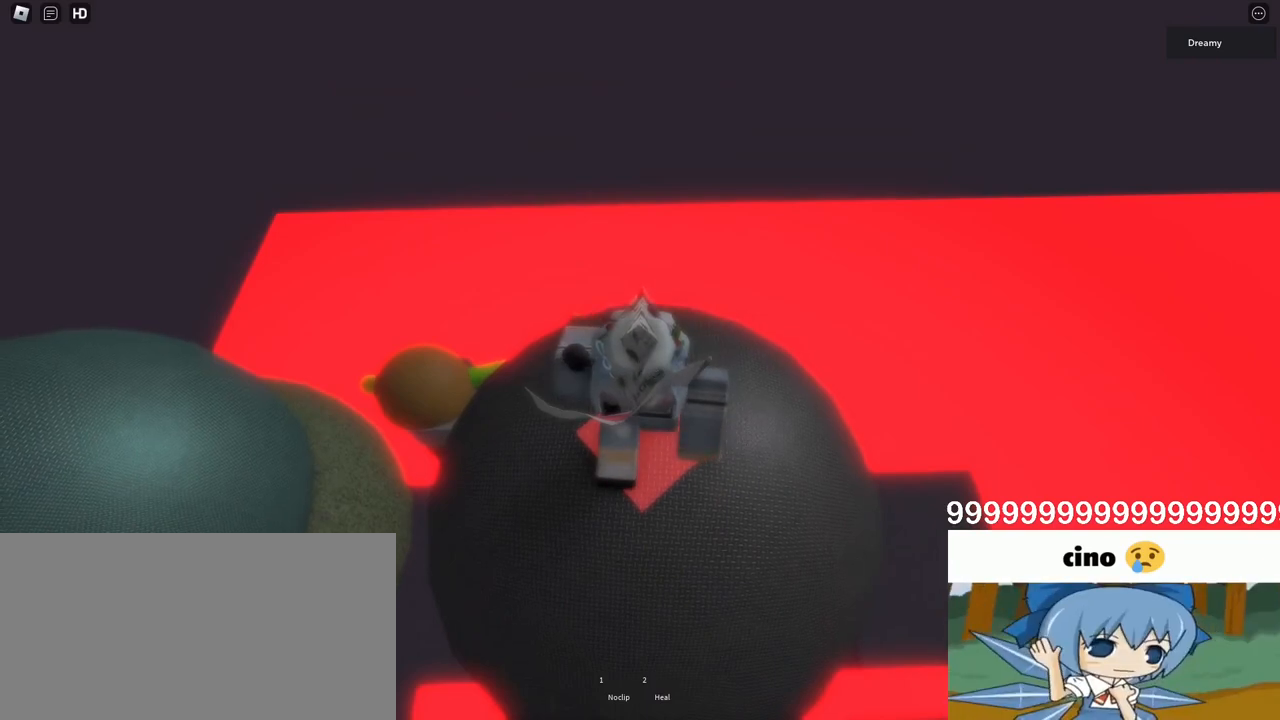
{"keys": ["a"], "mouse": ["right"], "events": [[300, "mouse_right", "down"], [317, "d", "down"], [383, "s", "down"], [433, "a", "down"], [467, "d", "up"], [483, "s", "up"]]}
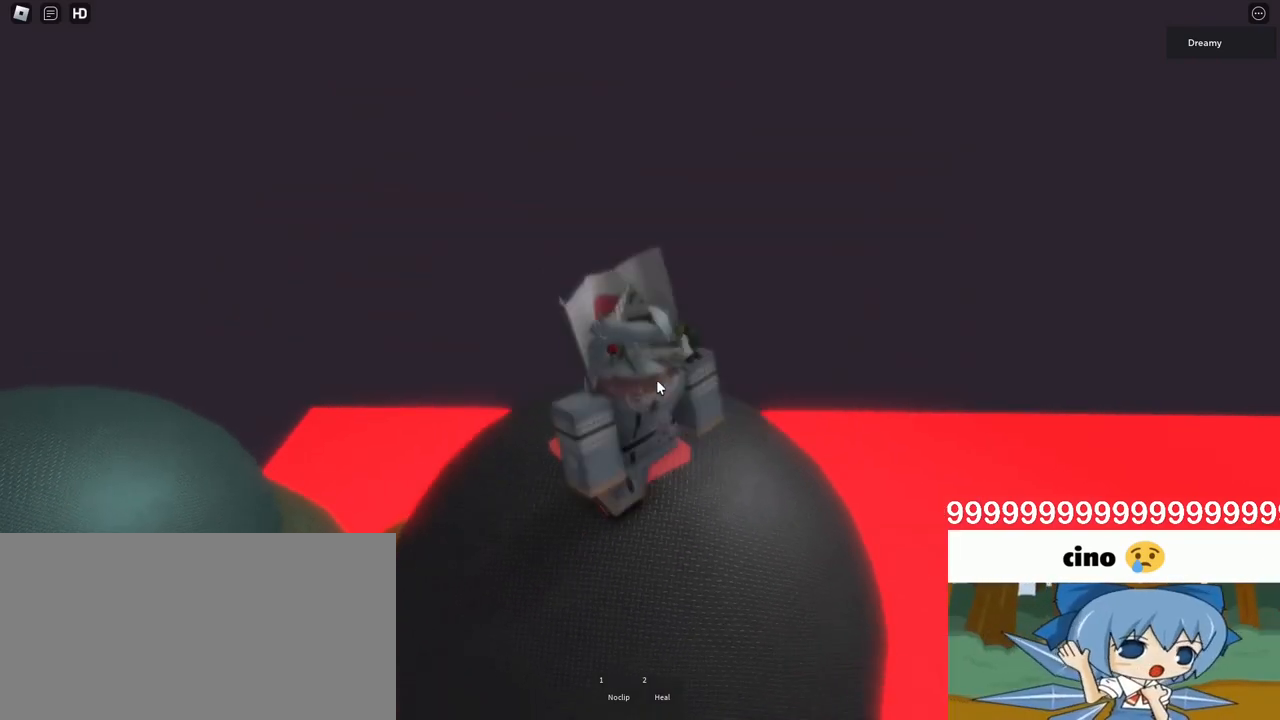
{"keys": [], "mouse": [], "events": [[67, "w", "down"], [133, "a", "up"], [133, "d", "down"], [183, "w", "up"], [233, "s", "down"], [283, "a", "down"], [333, "d", "up"], [367, "s", "up"], [417, "a", "up"], [450, "mouse_right", "up"]]}
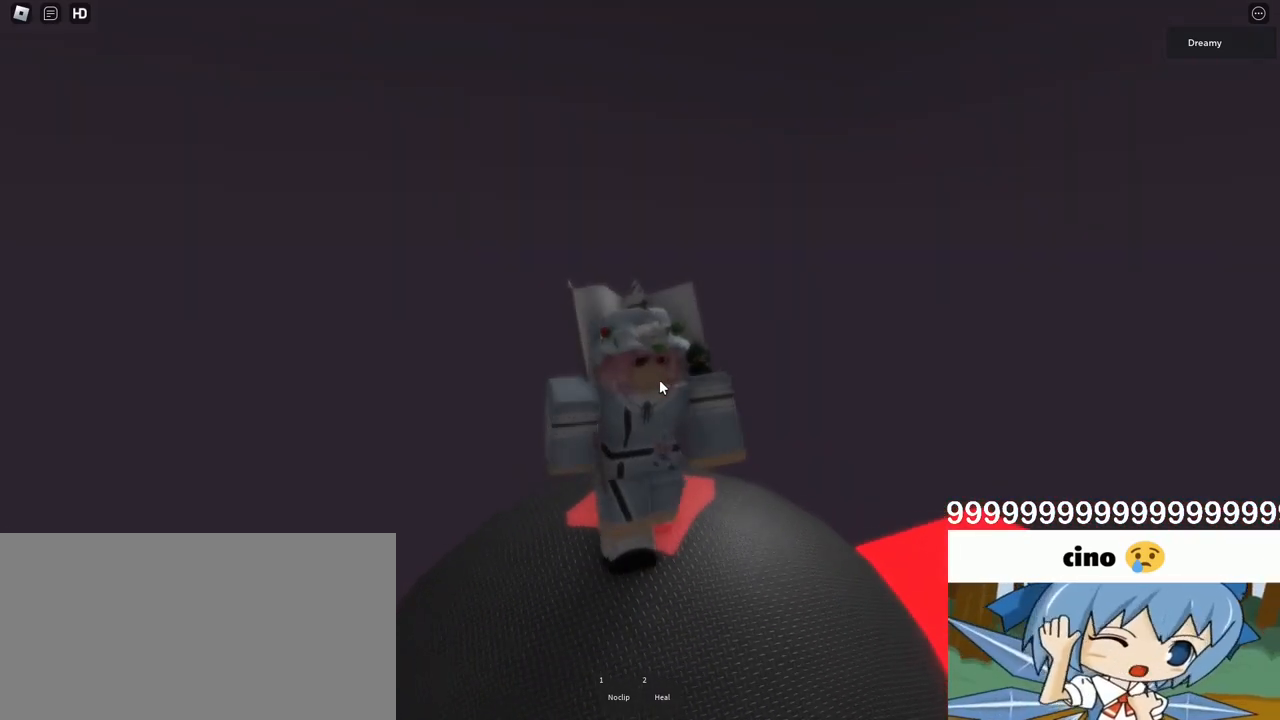
{"keys": [], "mouse": [], "events": []}
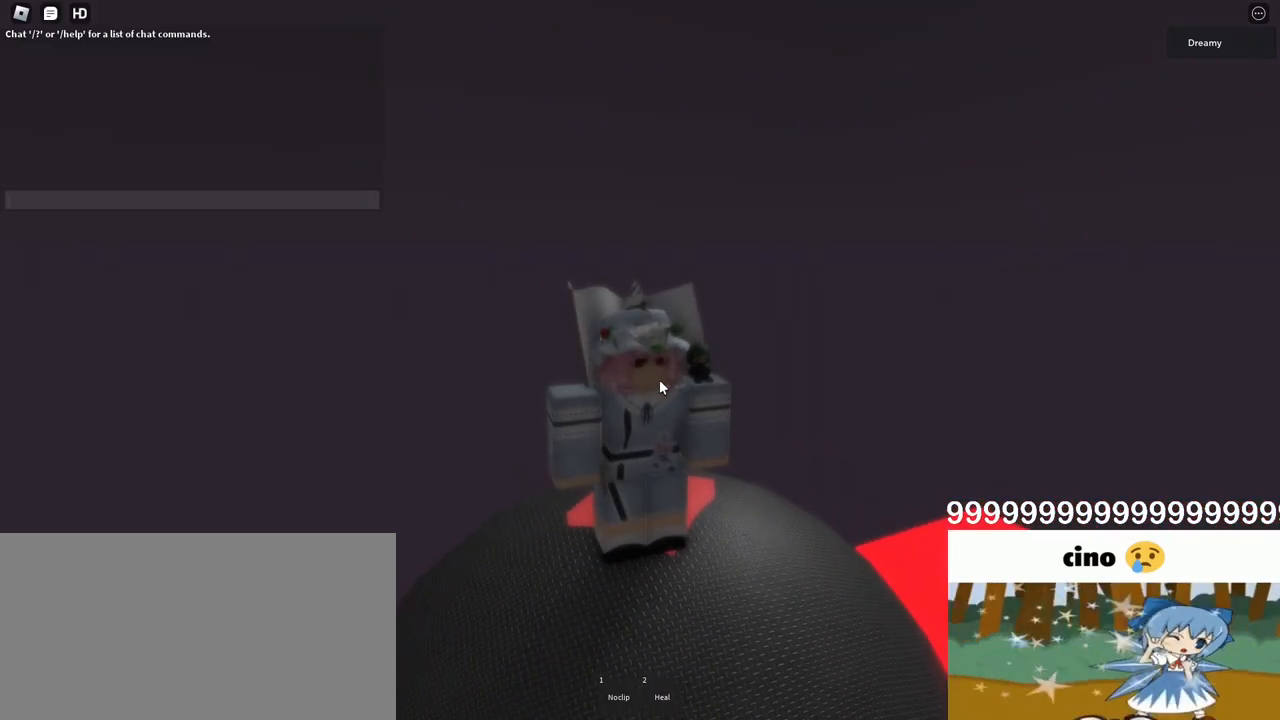
{"keys": [], "mouse": [], "events": [[250, "a", "down"], [317, "a", "up"]]}
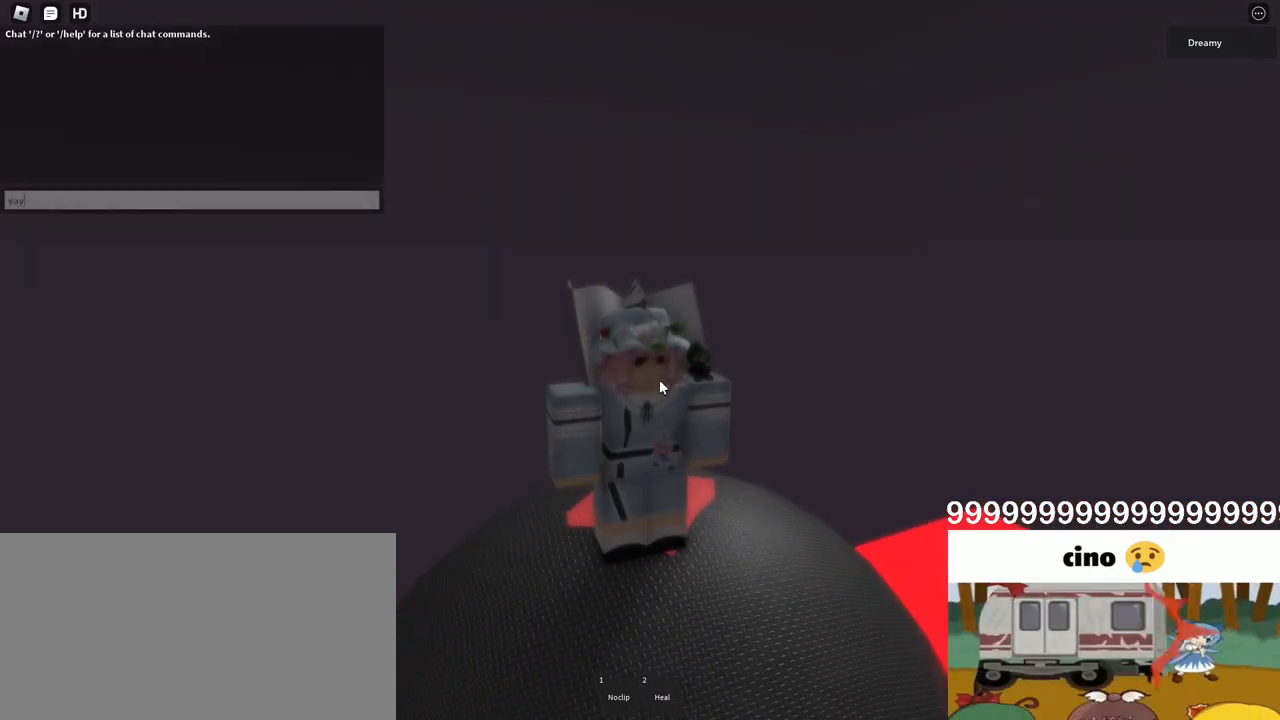
{"keys": ["a", "e"], "mouse": [], "events": [[333, "e", "down"], [400, "e", "up"], [450, "e", "down"], [483, "a", "down"]]}
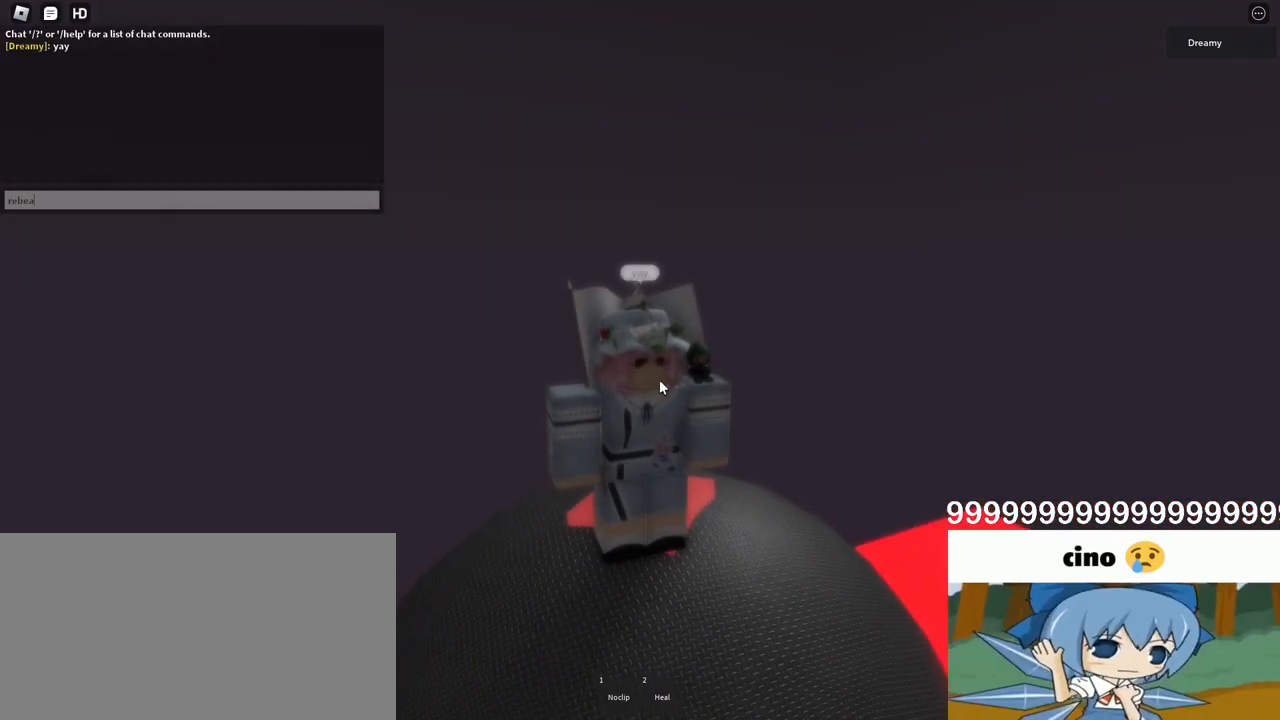
{"keys": [], "mouse": [], "events": [[17, "e", "up"], [117, "a", "up"]]}
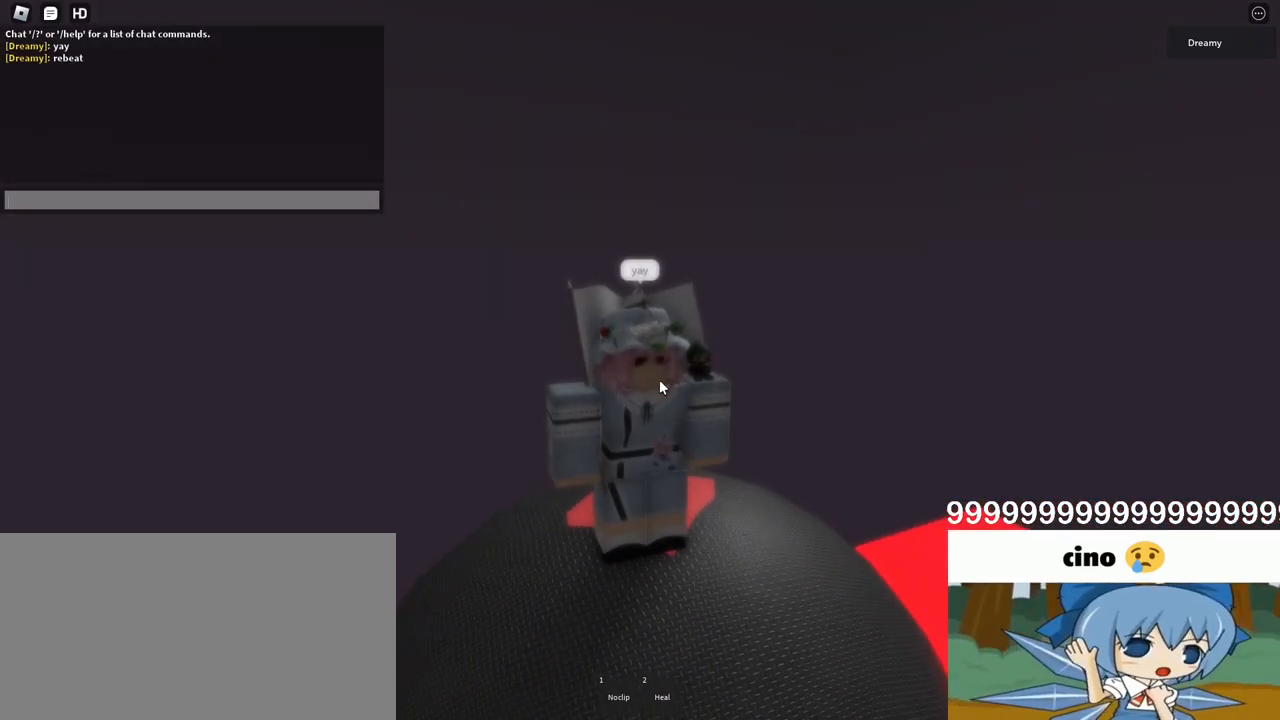
{"keys": ["shift"], "mouse": [], "events": [[333, "shift", "down"]]}
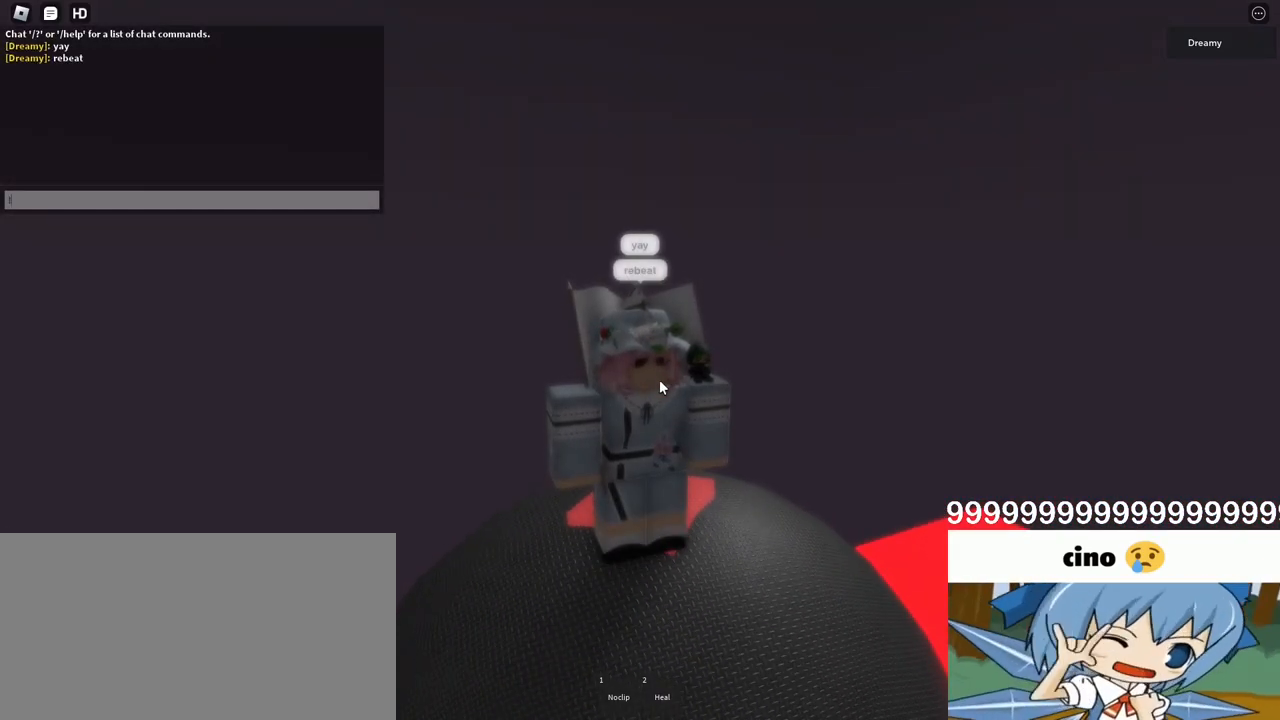
{"keys": [], "mouse": [], "events": [[333, "shift", "up"], [350, "shift", "down"], [417, "shift", "up"]]}
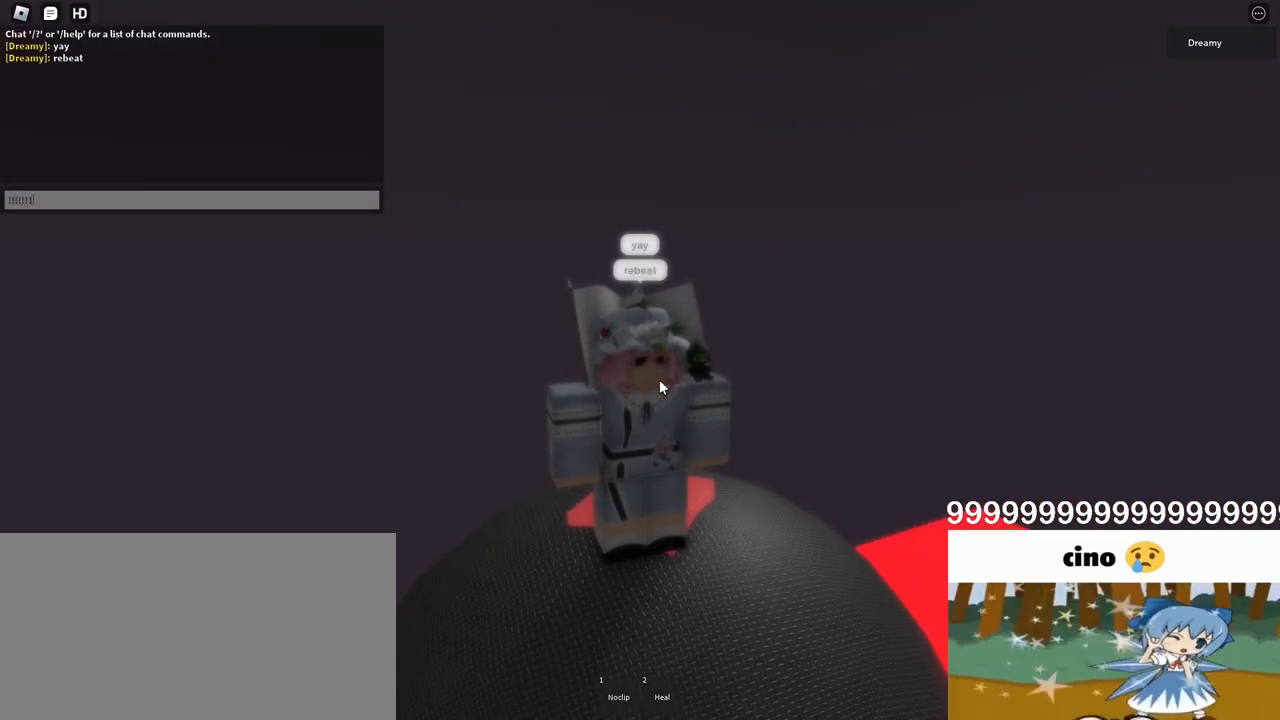
{"keys": [], "mouse": [], "events": [[33, "shift", "down"], [67, "shift", "up"]]}
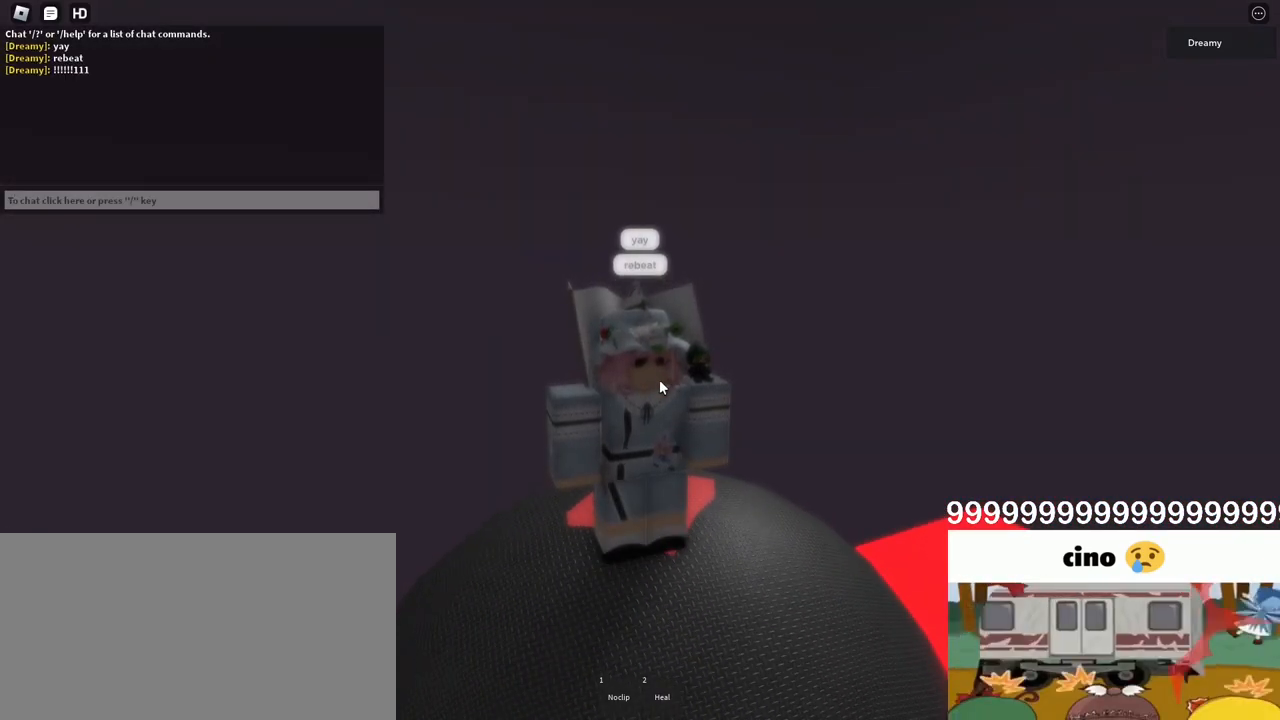
{"keys": ["a", "w"], "mouse": ["right"], "events": [[250, "d", "down"], [267, "mouse_right", "down"], [317, "s", "down"], [367, "a", "down"], [400, "d", "up"], [400, "s", "up"], [500, "w", "down"]]}